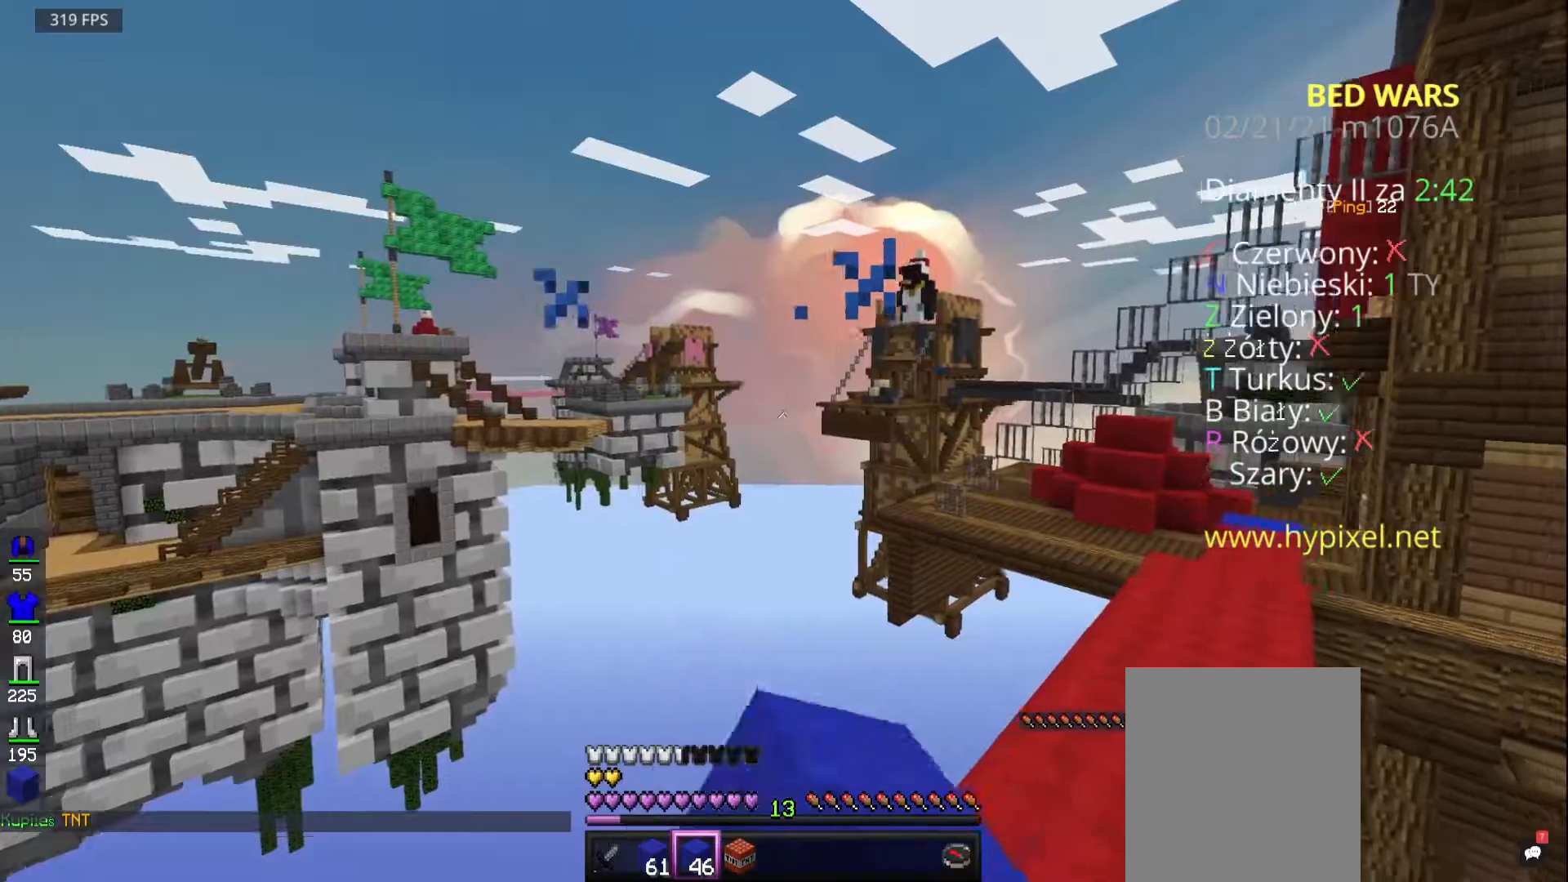
Gameplay with keyboard and mouse; each line is a JSON object with the keys and mouse buttons held at the frame after it. "events" lists presses ("down") and releases ("up") of "a", "d", "s", "space", "w", "mouse_left" and "mouse_right" between this image and that frame as [ms after this image, input, new state], when the widget could be followed in between. "mouse_left", "mouse_right" = the "left", "right" buttons of the "mouse" list. No other keys are recorded. Fast repeated clicks can show as one long hold. Mouse movement is not recorded.
{"keys": [], "mouse": []}
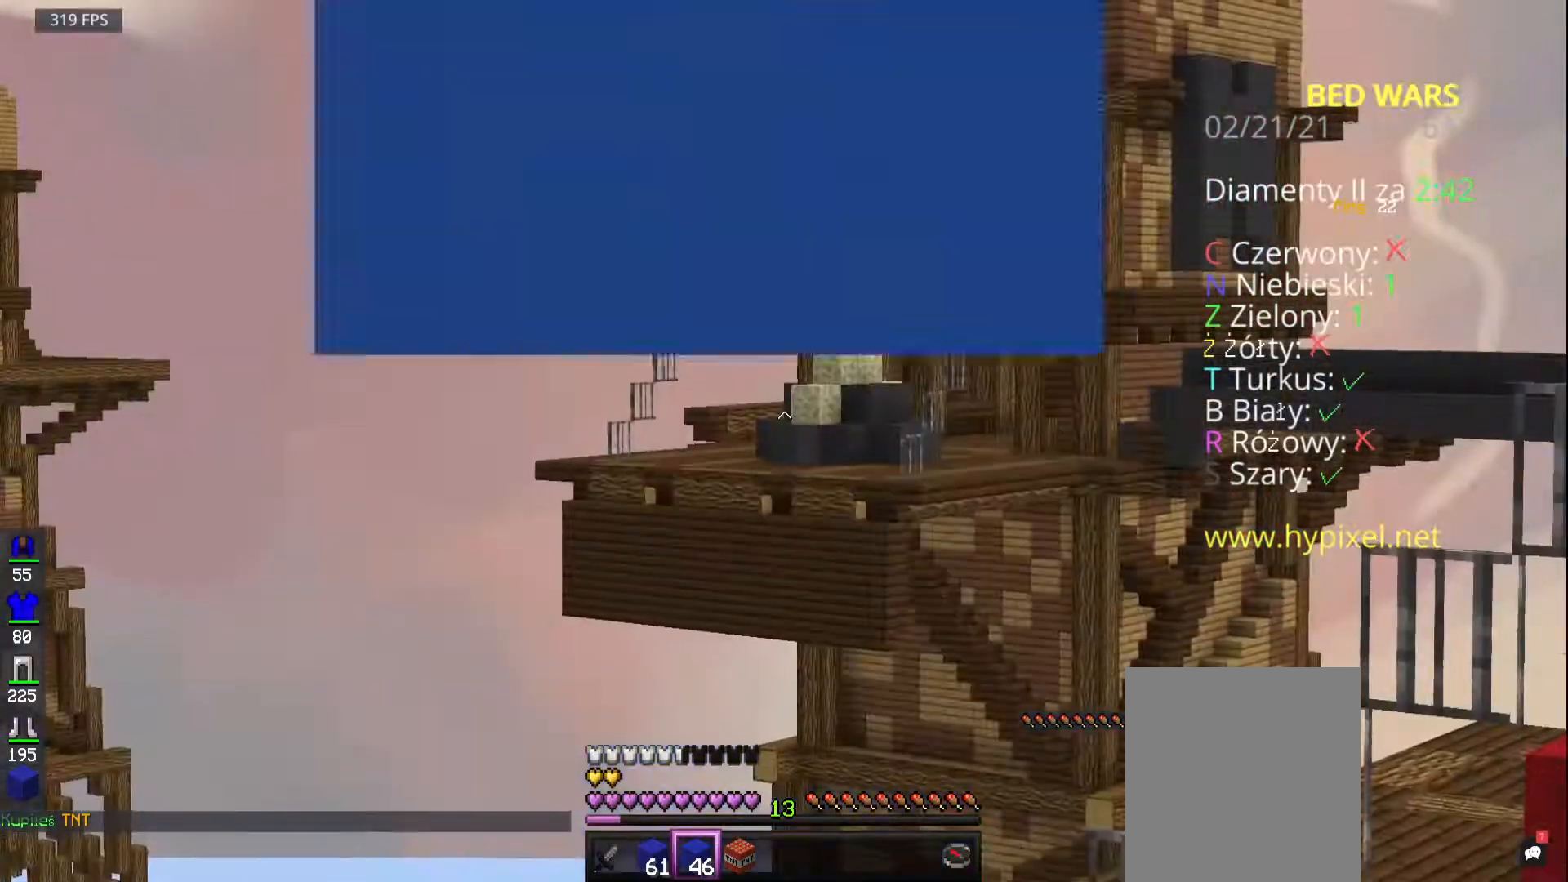
{"keys": ["space", "w"], "mouse": [], "events": [[117, "mouse_left", "down"], [283, "w", "down"], [400, "mouse_left", "up"], [483, "space", "down"]]}
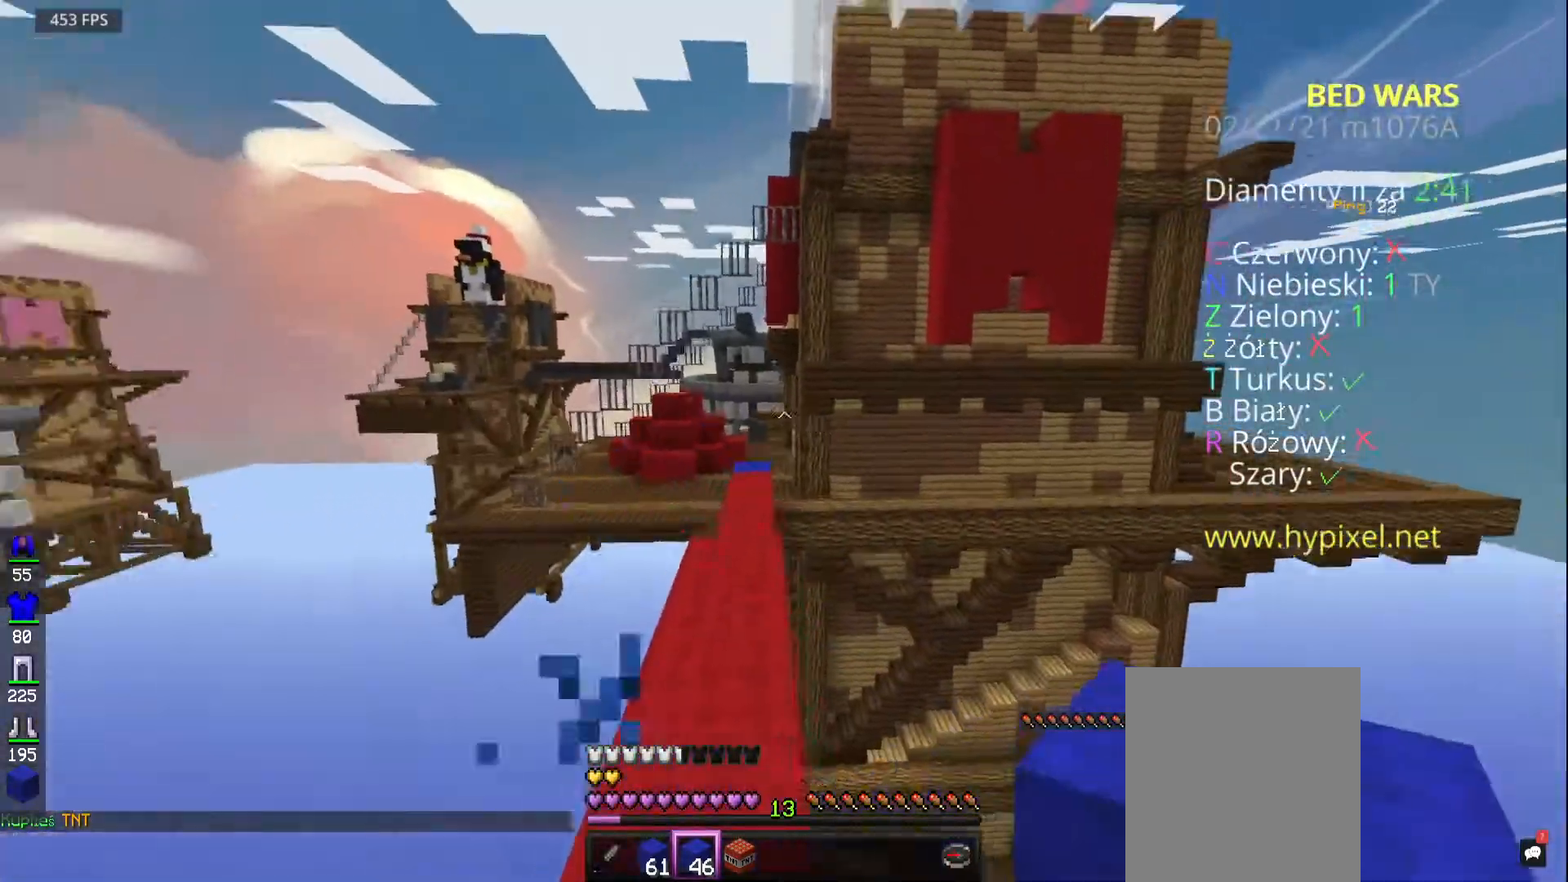
{"keys": ["a", "space", "w"], "mouse": ["left"], "events": [[133, "mouse_left", "down"], [150, "a", "down"]]}
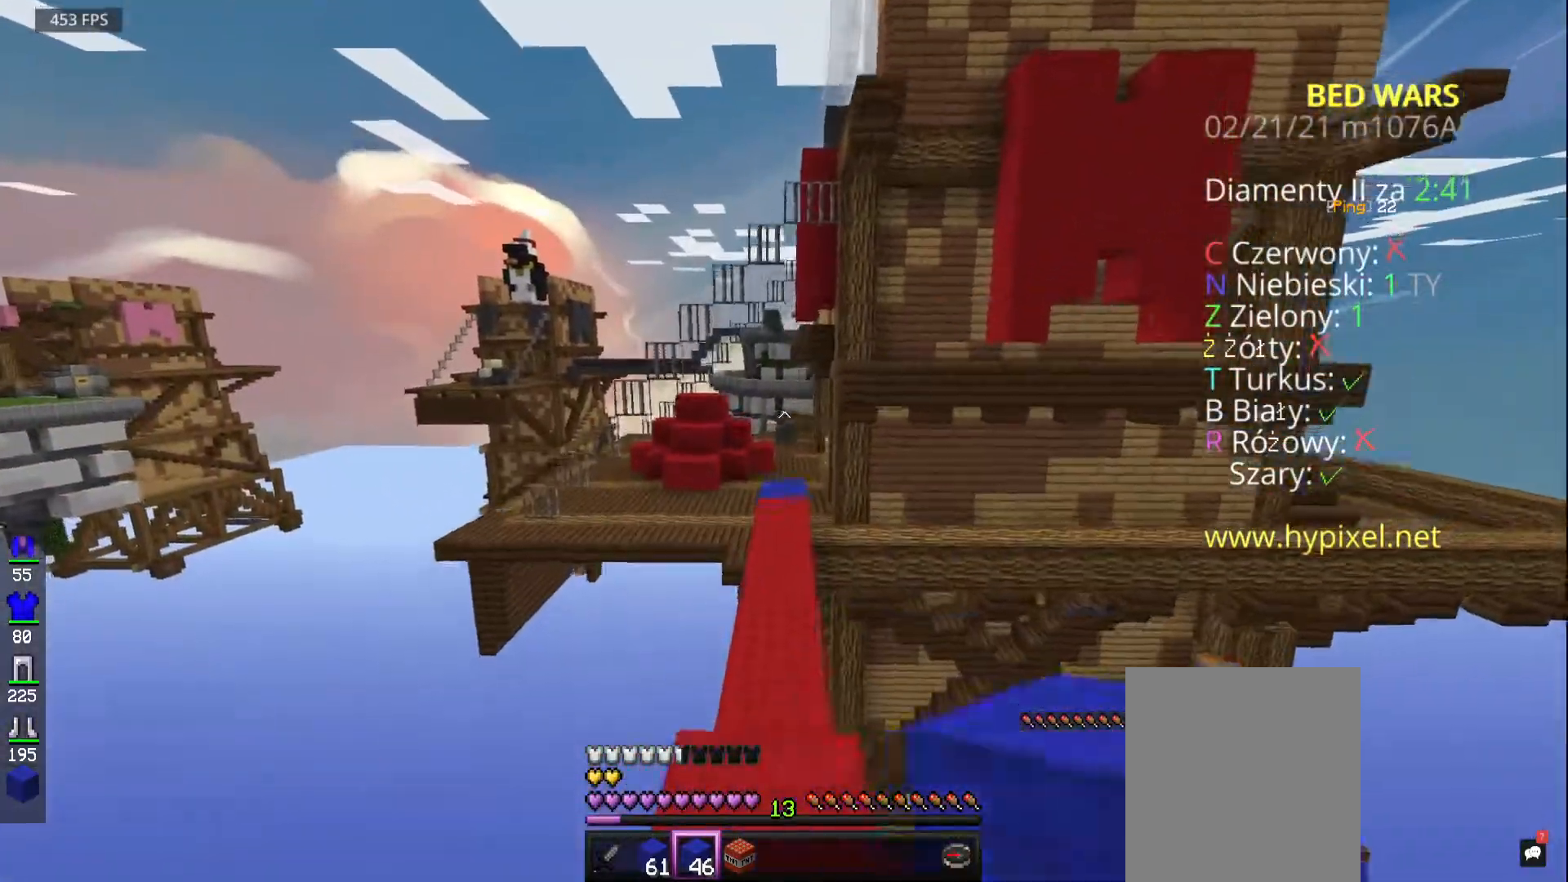
{"keys": ["space", "w"], "mouse": ["left"]}
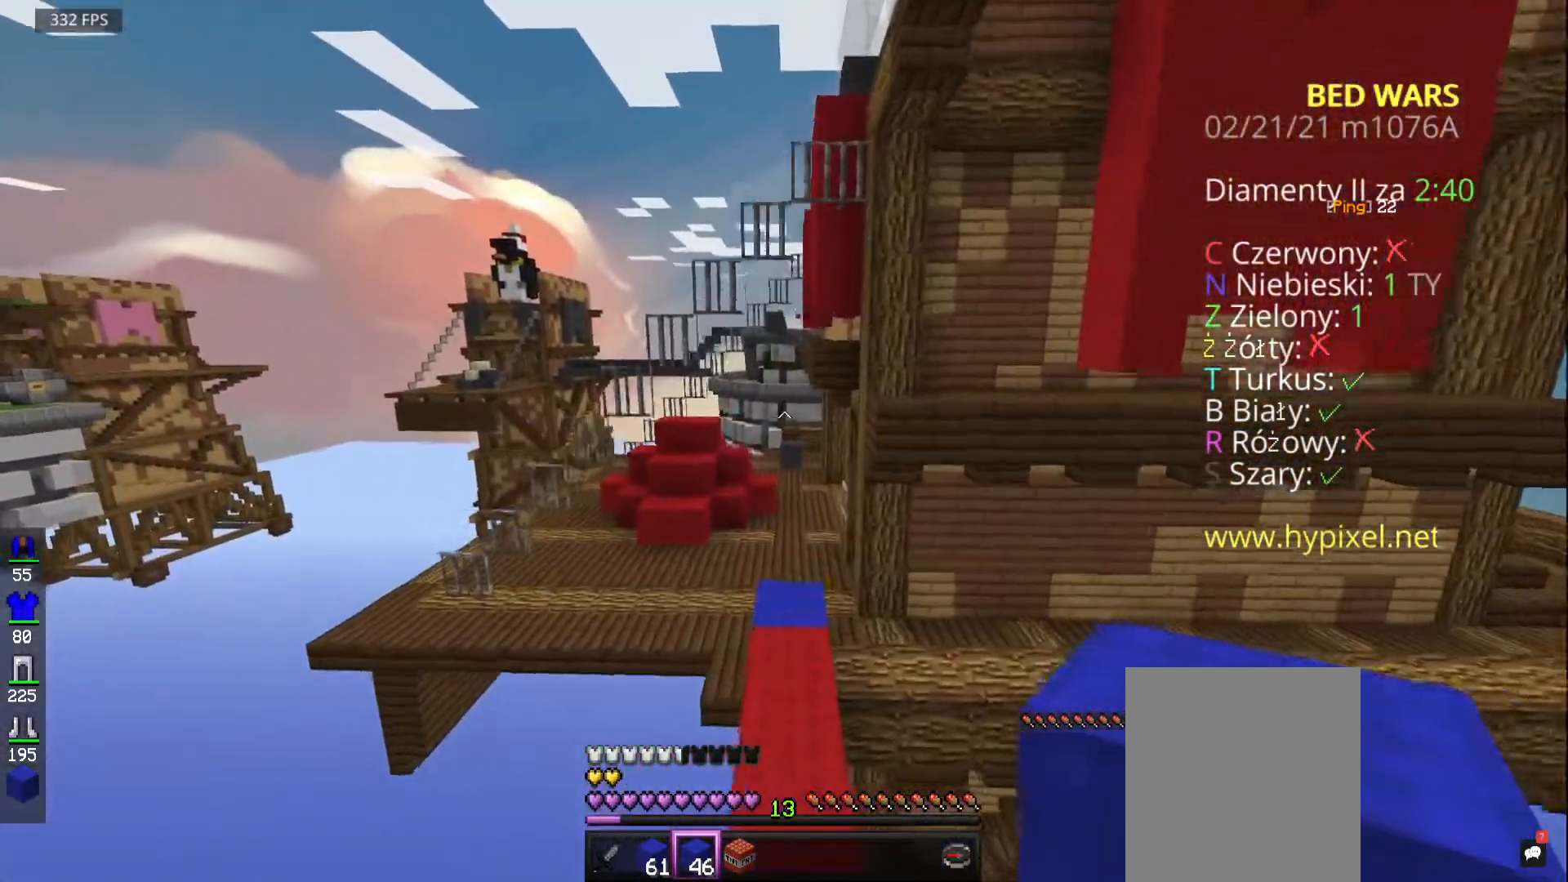
{"keys": ["space", "w"], "mouse": ["left"], "events": []}
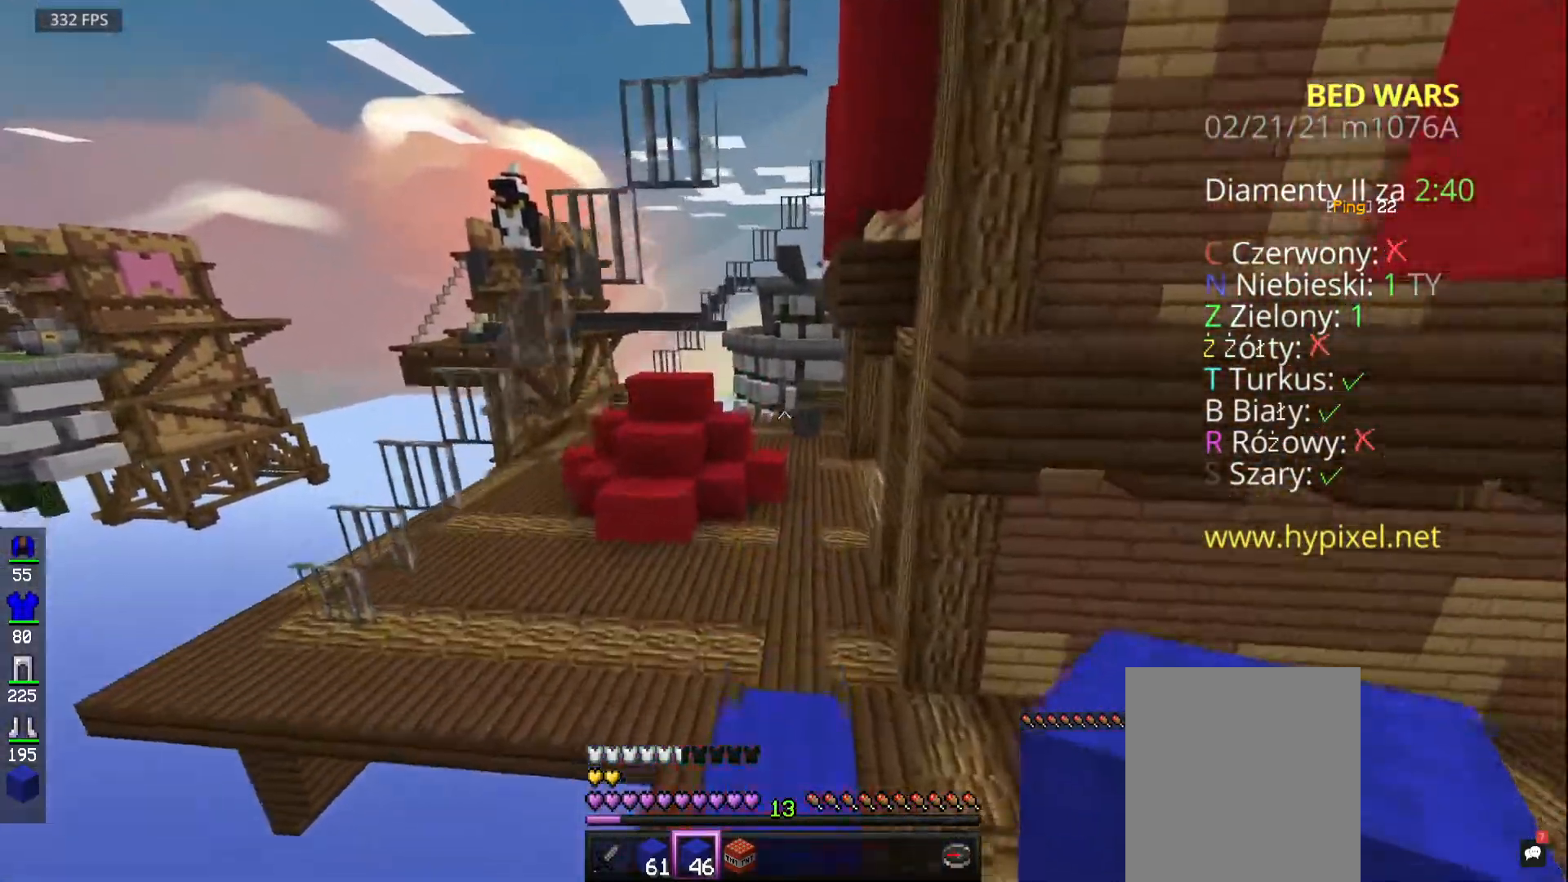
{"keys": ["space", "w"], "mouse": ["left"], "events": []}
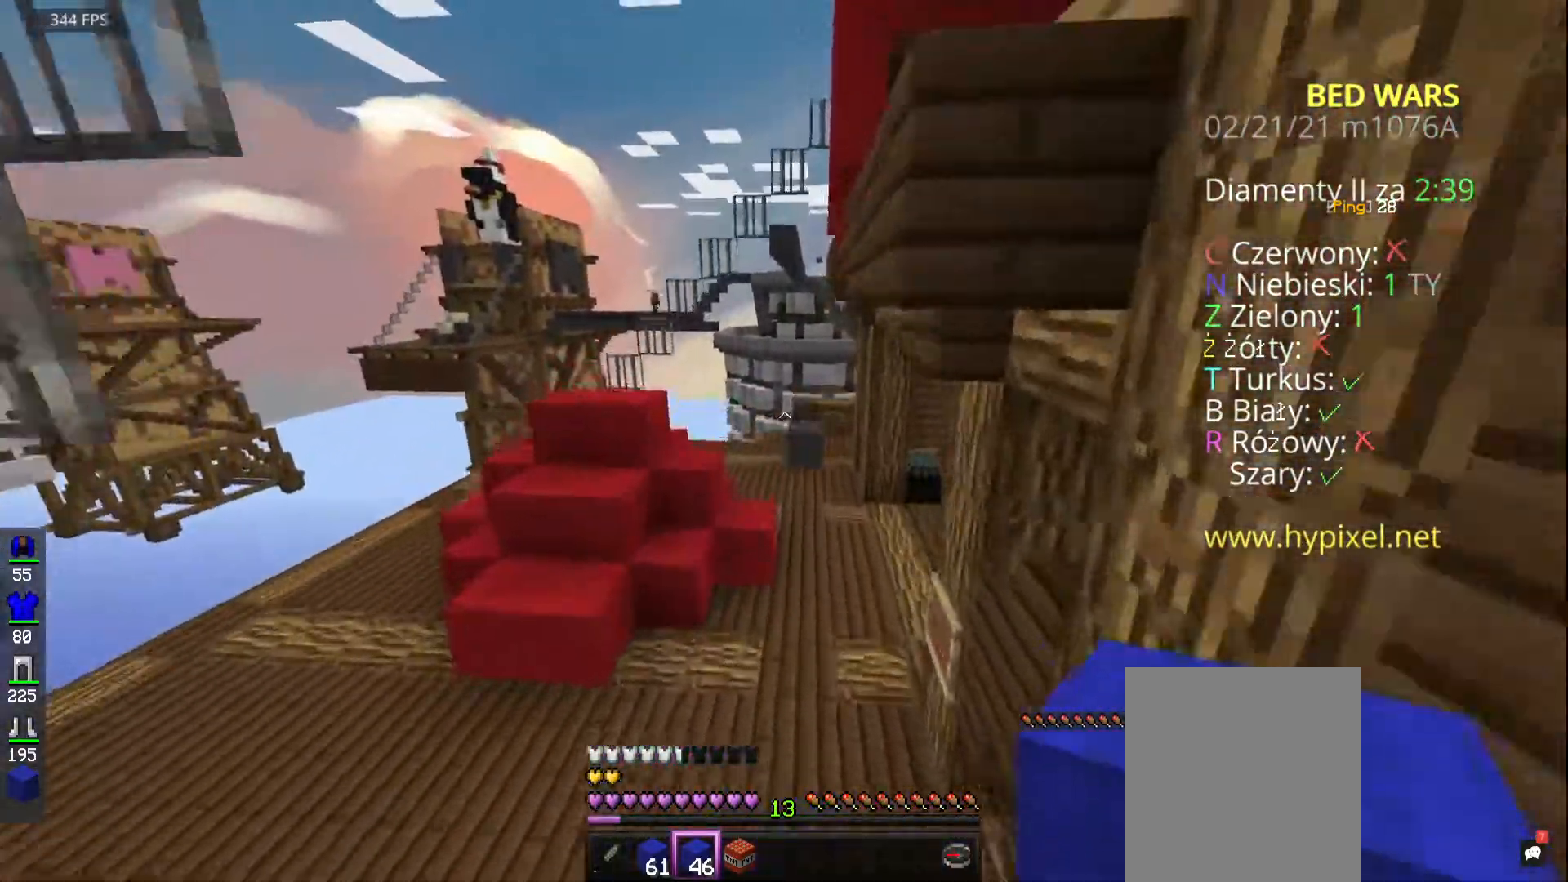
{"keys": ["w"], "mouse": []}
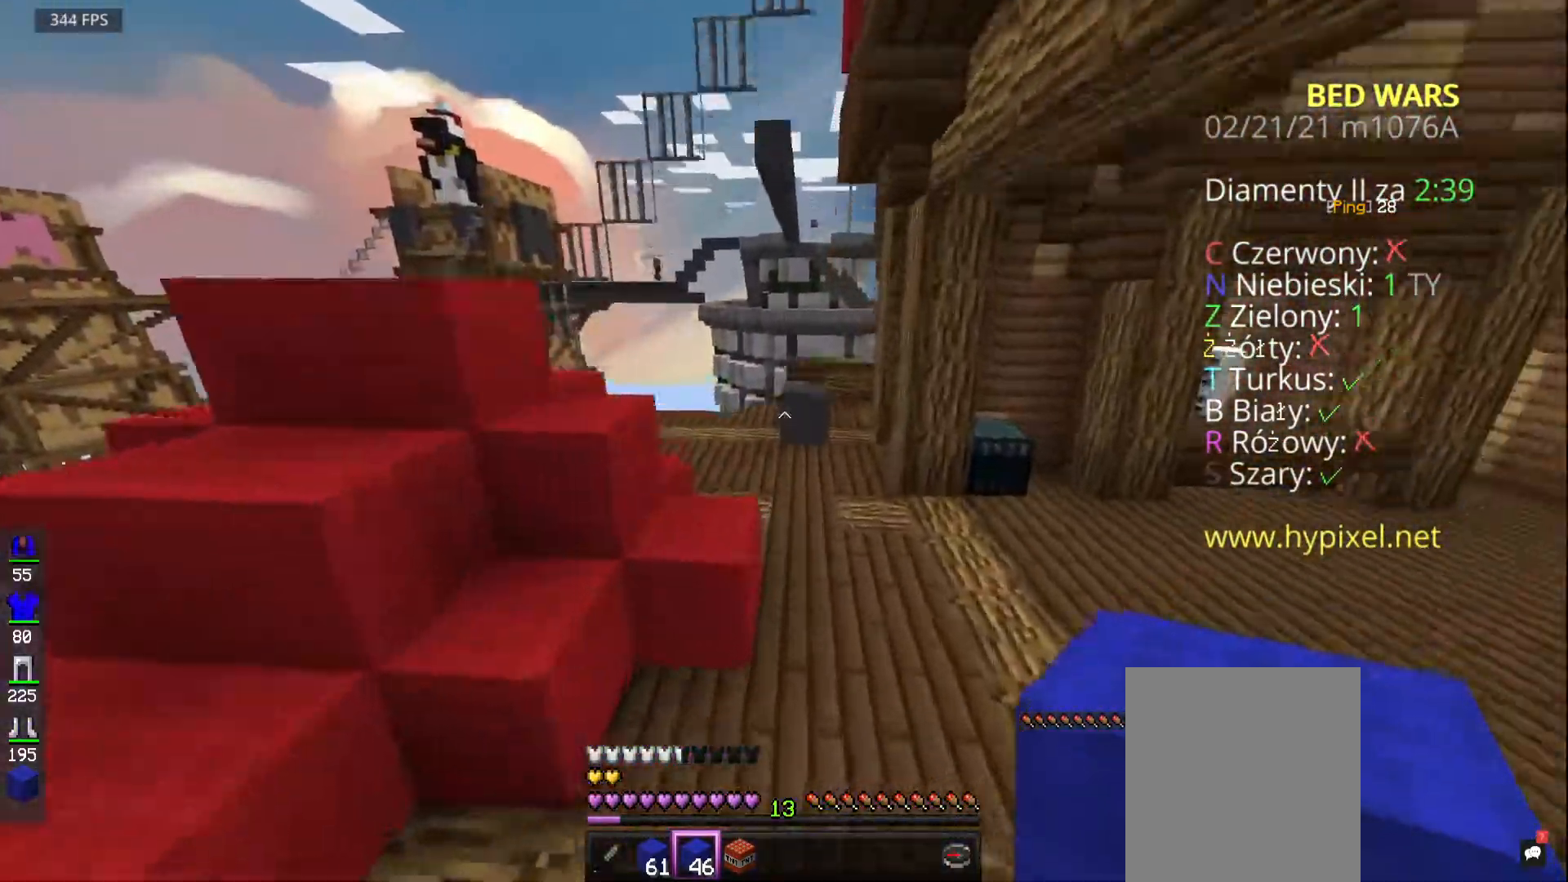
{"keys": ["w"], "mouse": [], "events": [[50, "d", "down"], [233, "d", "up"]]}
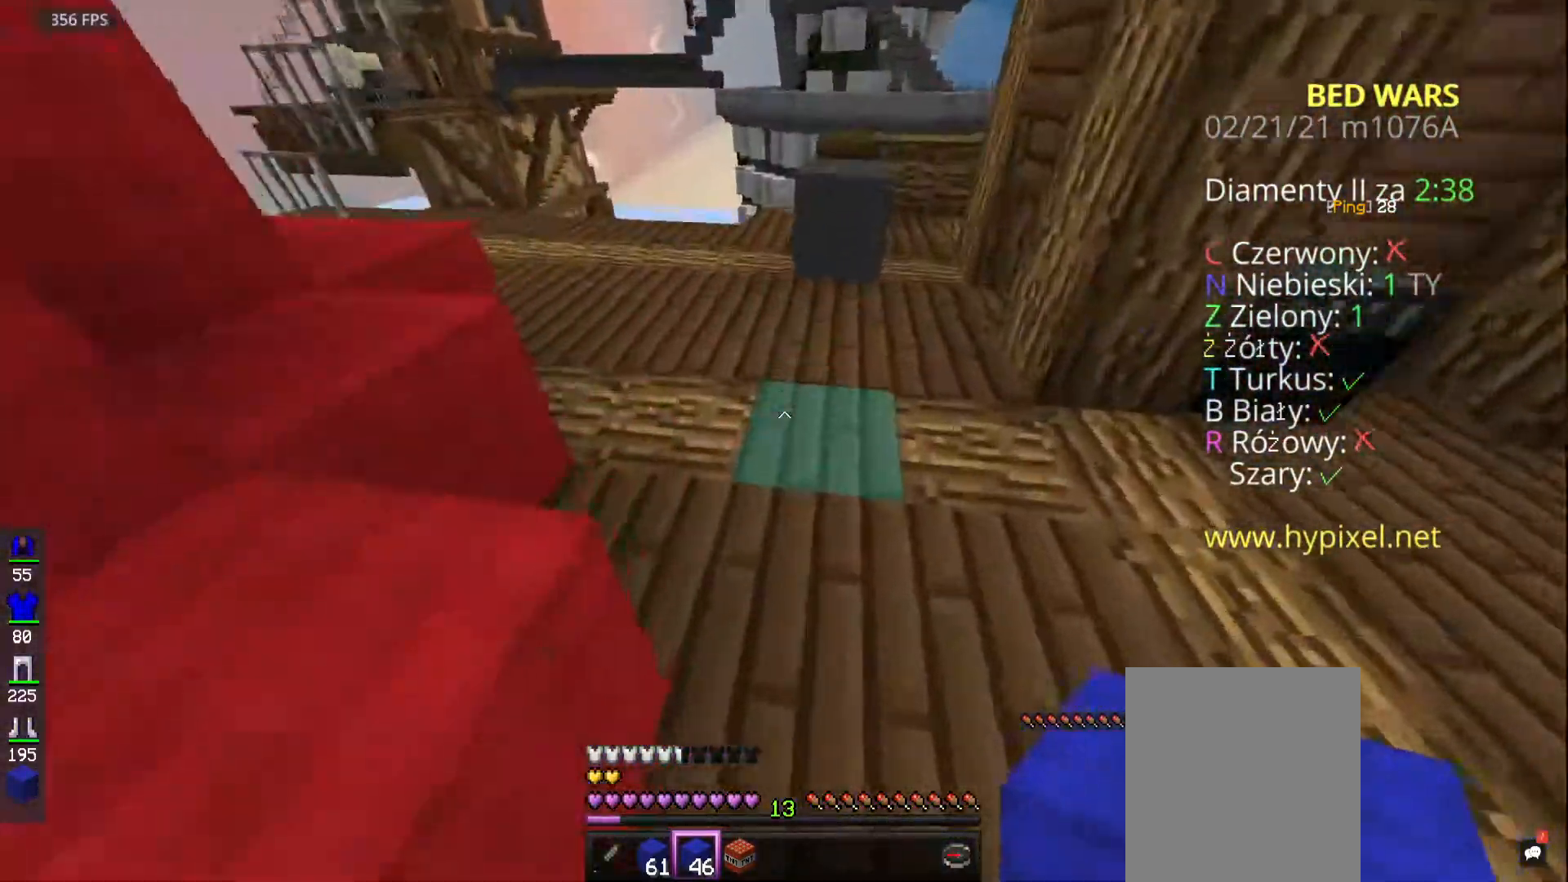
{"keys": ["space", "w"], "mouse": ["right"]}
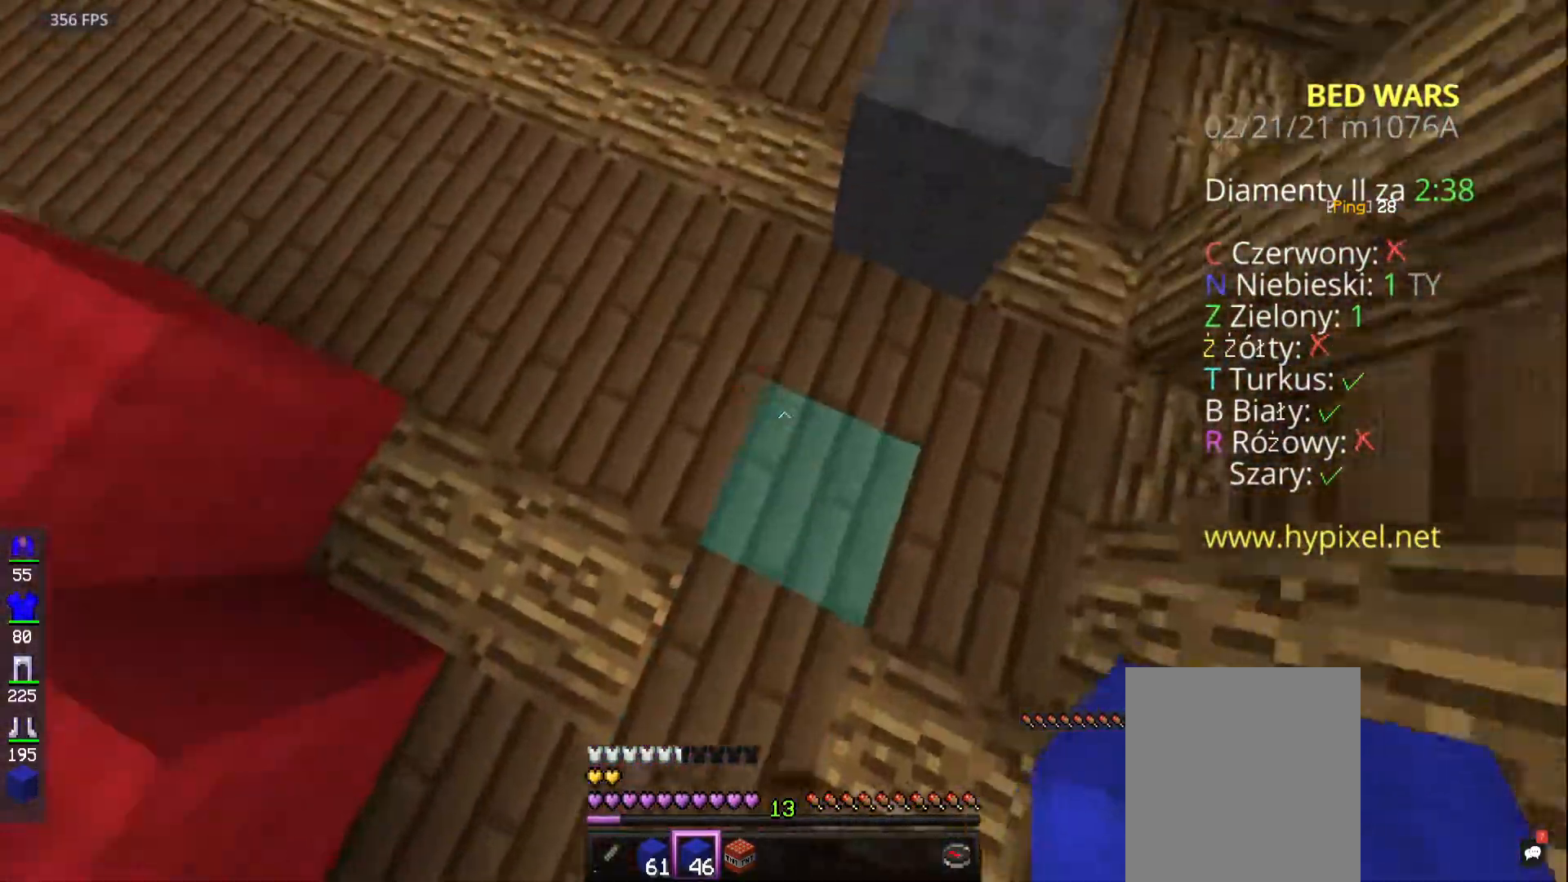
{"keys": ["d", "space"], "mouse": ["right"]}
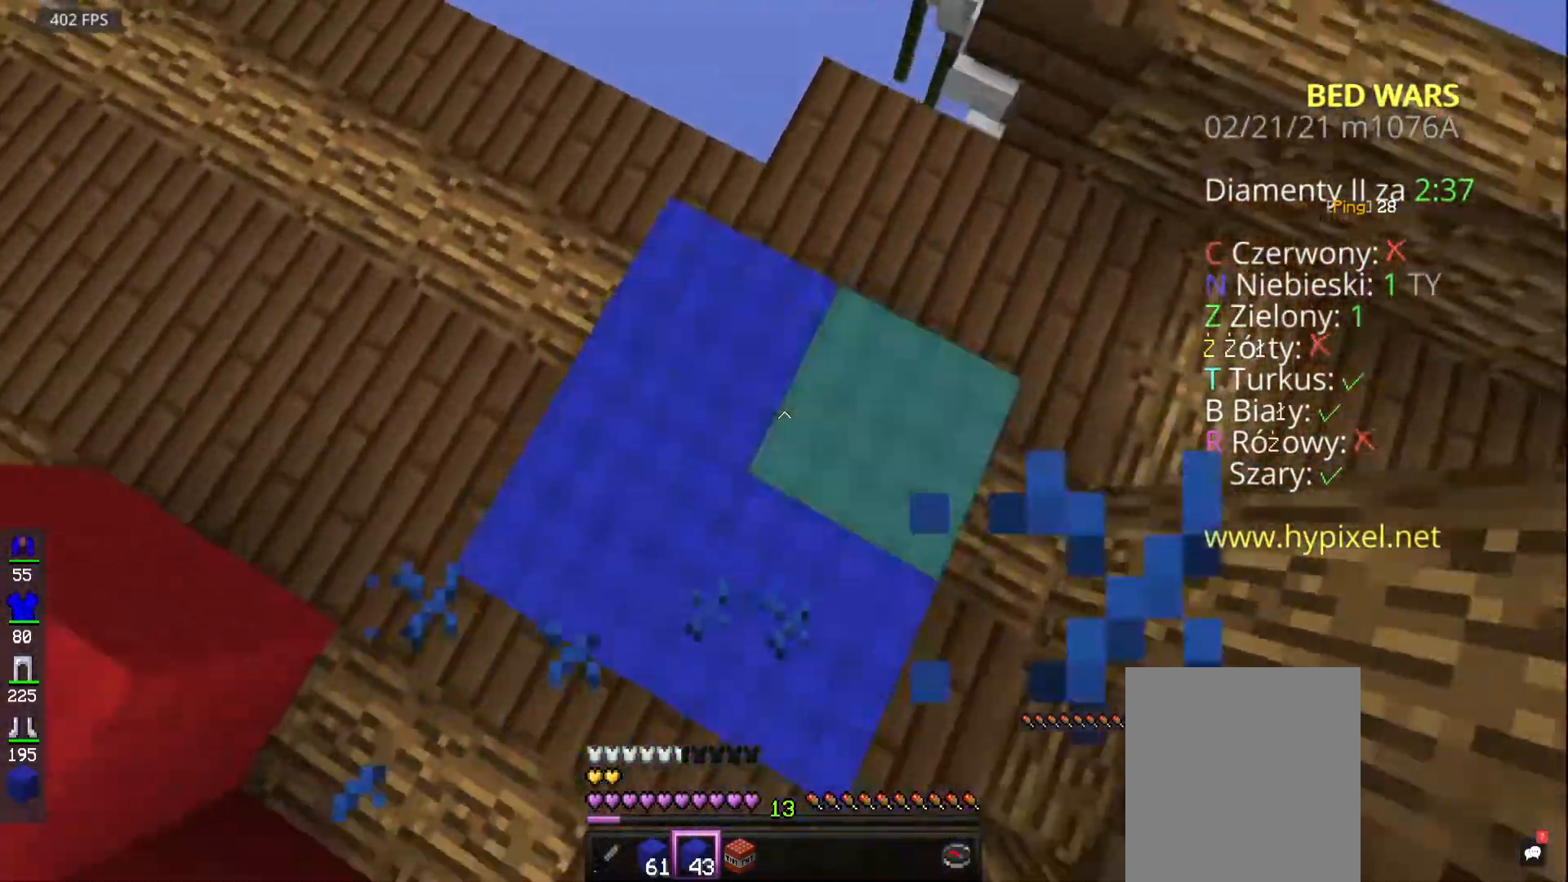
{"keys": ["space"], "mouse": ["right"], "events": [[50, "s", "down"], [183, "d", "up"], [250, "s", "up"]]}
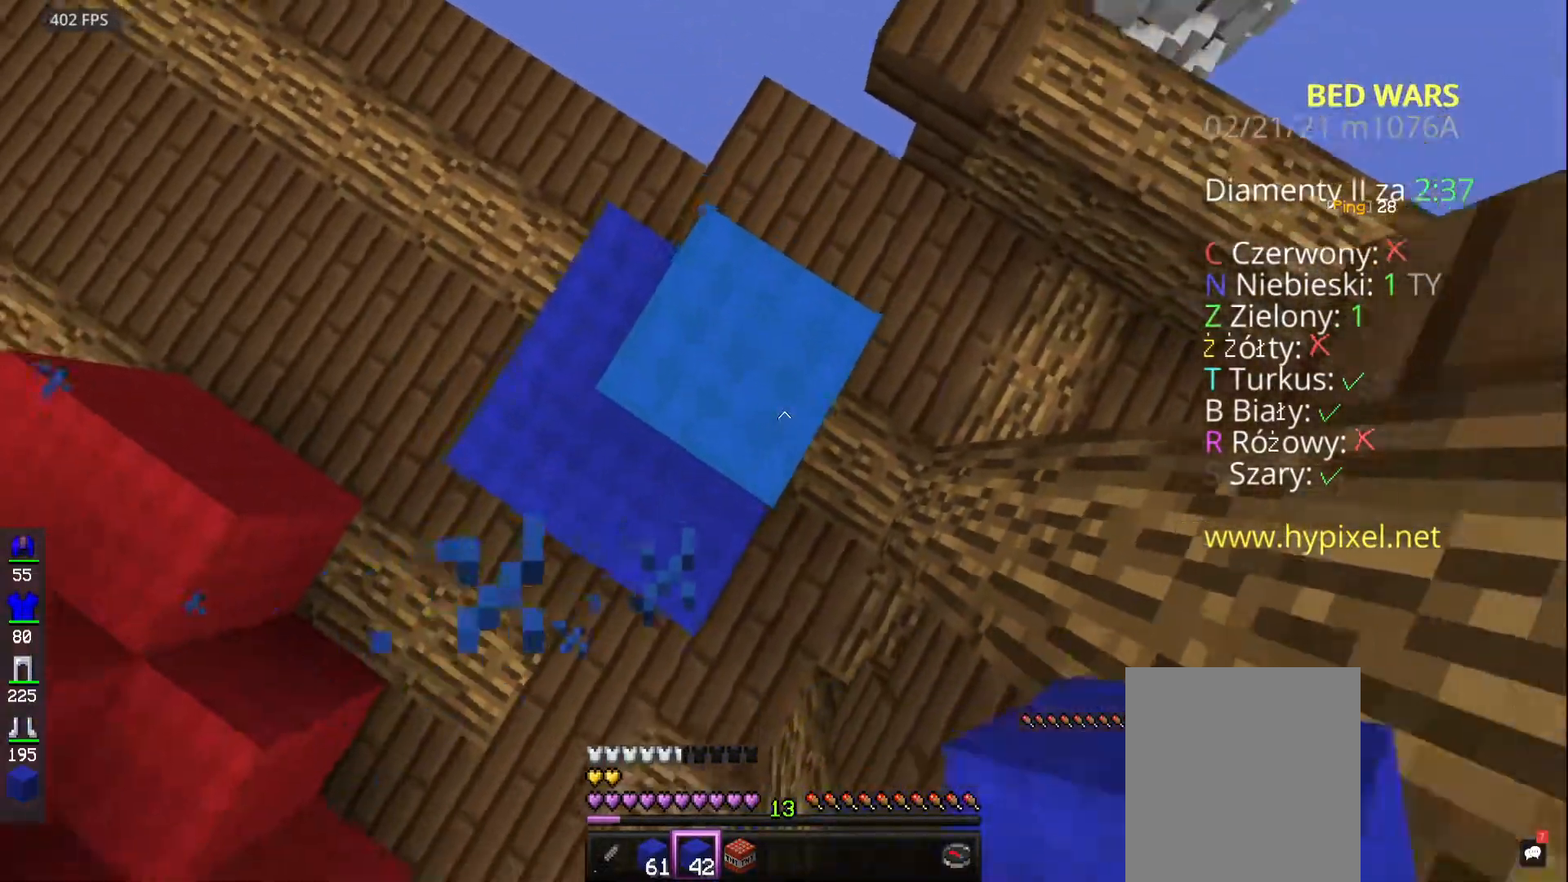
{"keys": ["space"], "mouse": ["right"], "events": [[167, "mouse_right", "up"], [267, "mouse_right", "down"], [350, "mouse_right", "up"], [450, "mouse_right", "down"]]}